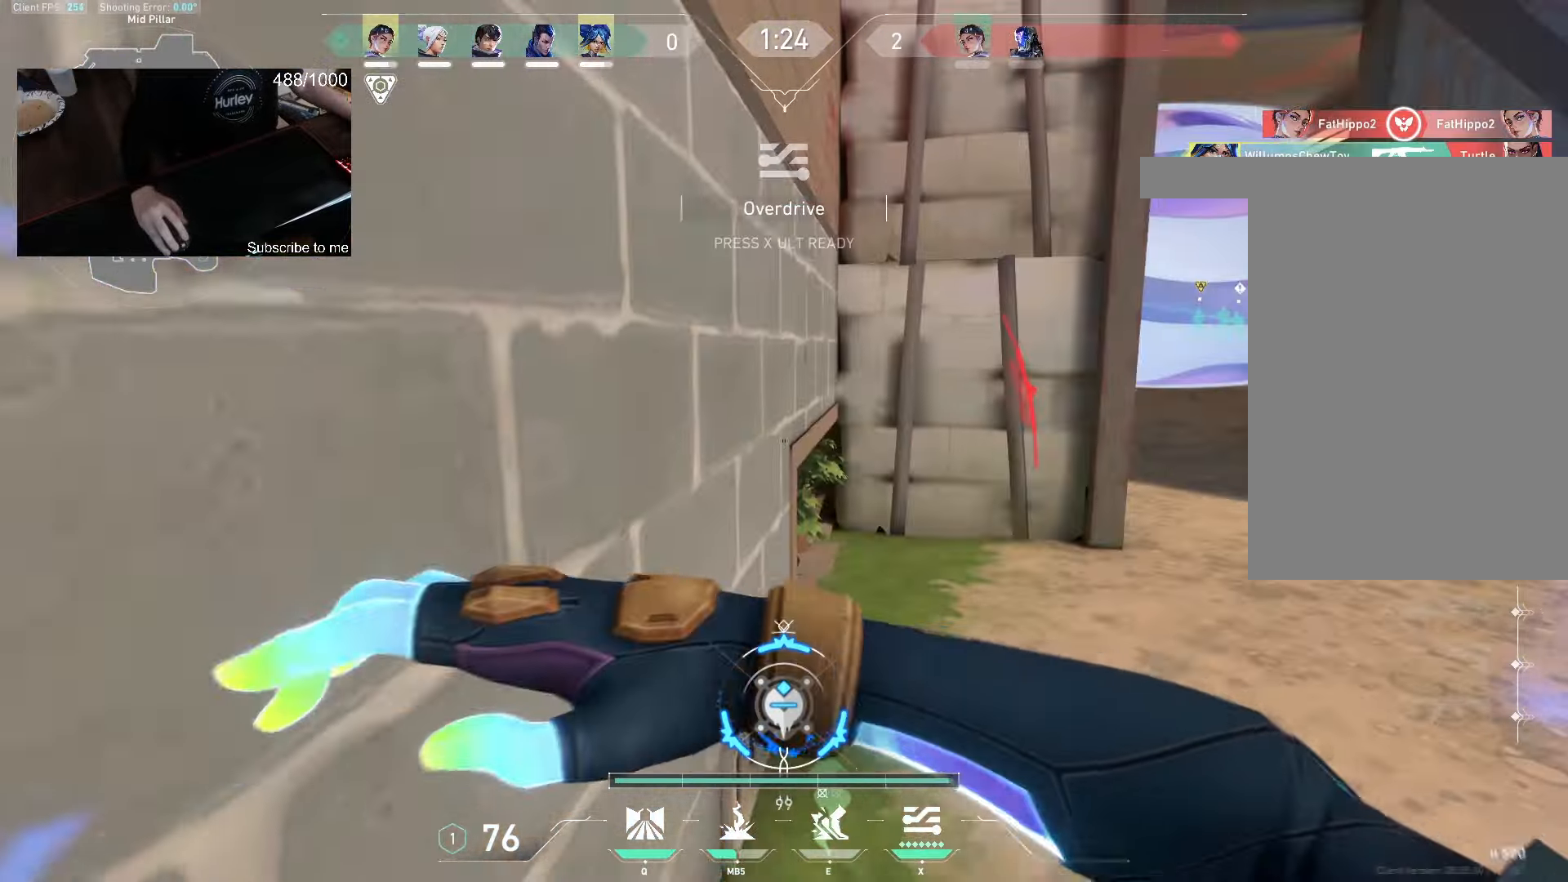
Gameplay with keyboard and mouse; each line is a JSON object with the keys and mouse buttons held at the frame after it. "events" lists presses ("down") and releases ("up") of "a", "ctrl", "d", "q", "s", "shift", "space", "w", "mouse_left", "mouse_wheel", "mouse_right", "mouse_mb4" and "mouse_mb5" between this image and that frame as [ms after this image, input, new state], when the widget could be followed in between. "mouse_left", "mouse_wheel", "mouse_right", "mouse_mb4", "mouse_mb5" = the "left", "wheel", "right", "mb4", "mb5" buttons of the "mouse" list. No other keys are recorded. "wheel" means that the mouse wheel is clicked or scrolled. Not read: e mouse_move.
{"keys": ["w"], "mouse": [], "events": []}
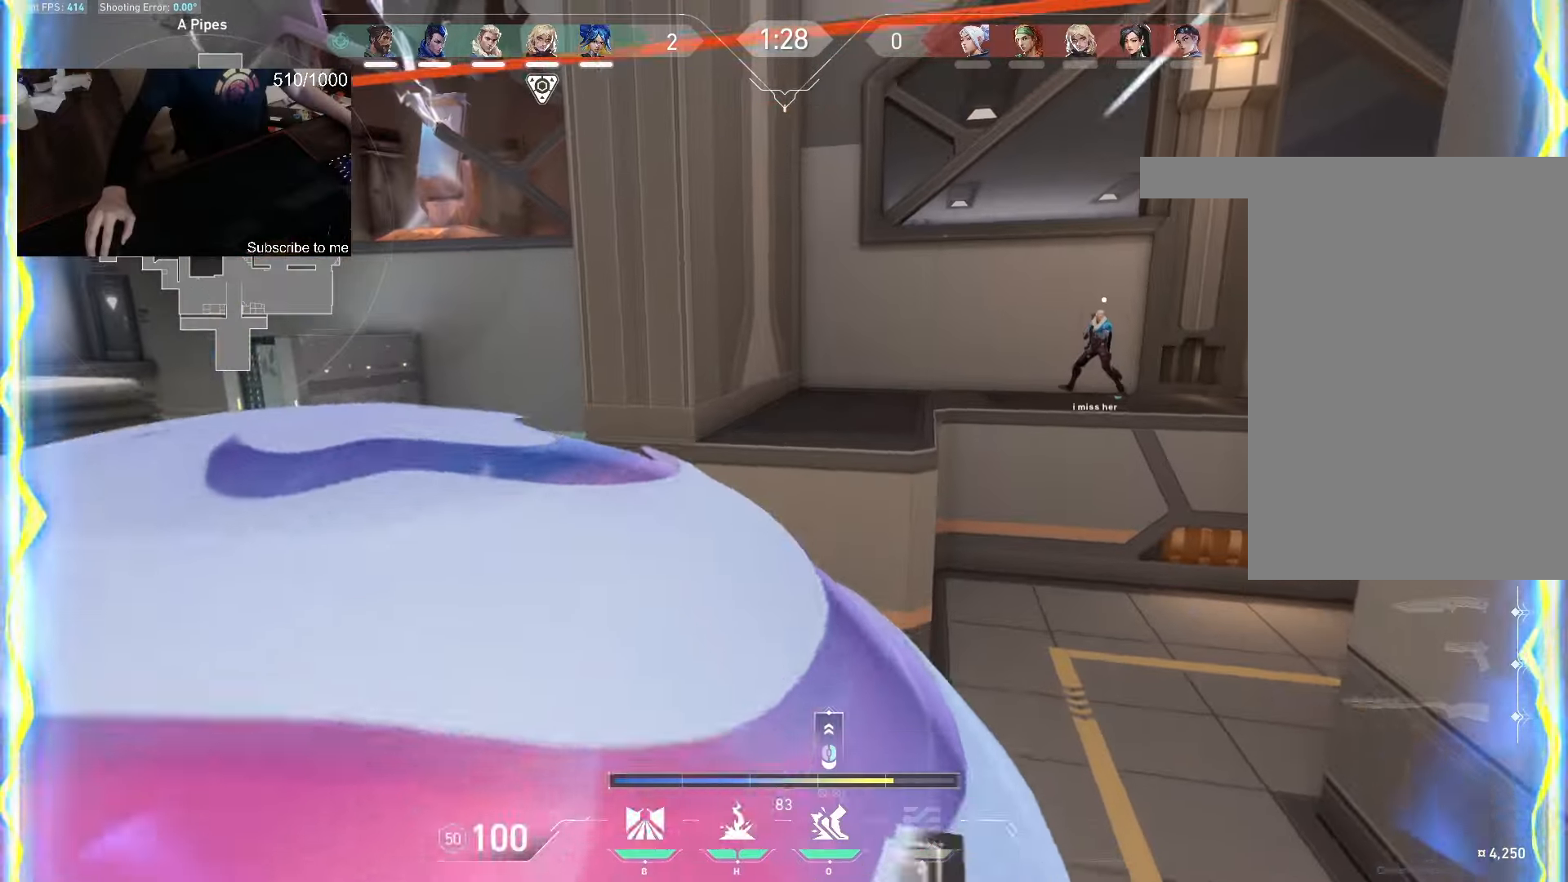
{"keys": ["a", "w"], "mouse": ["wheel"], "events": [[400, "a", "down"], [400, "mouse_wheel", "down"]]}
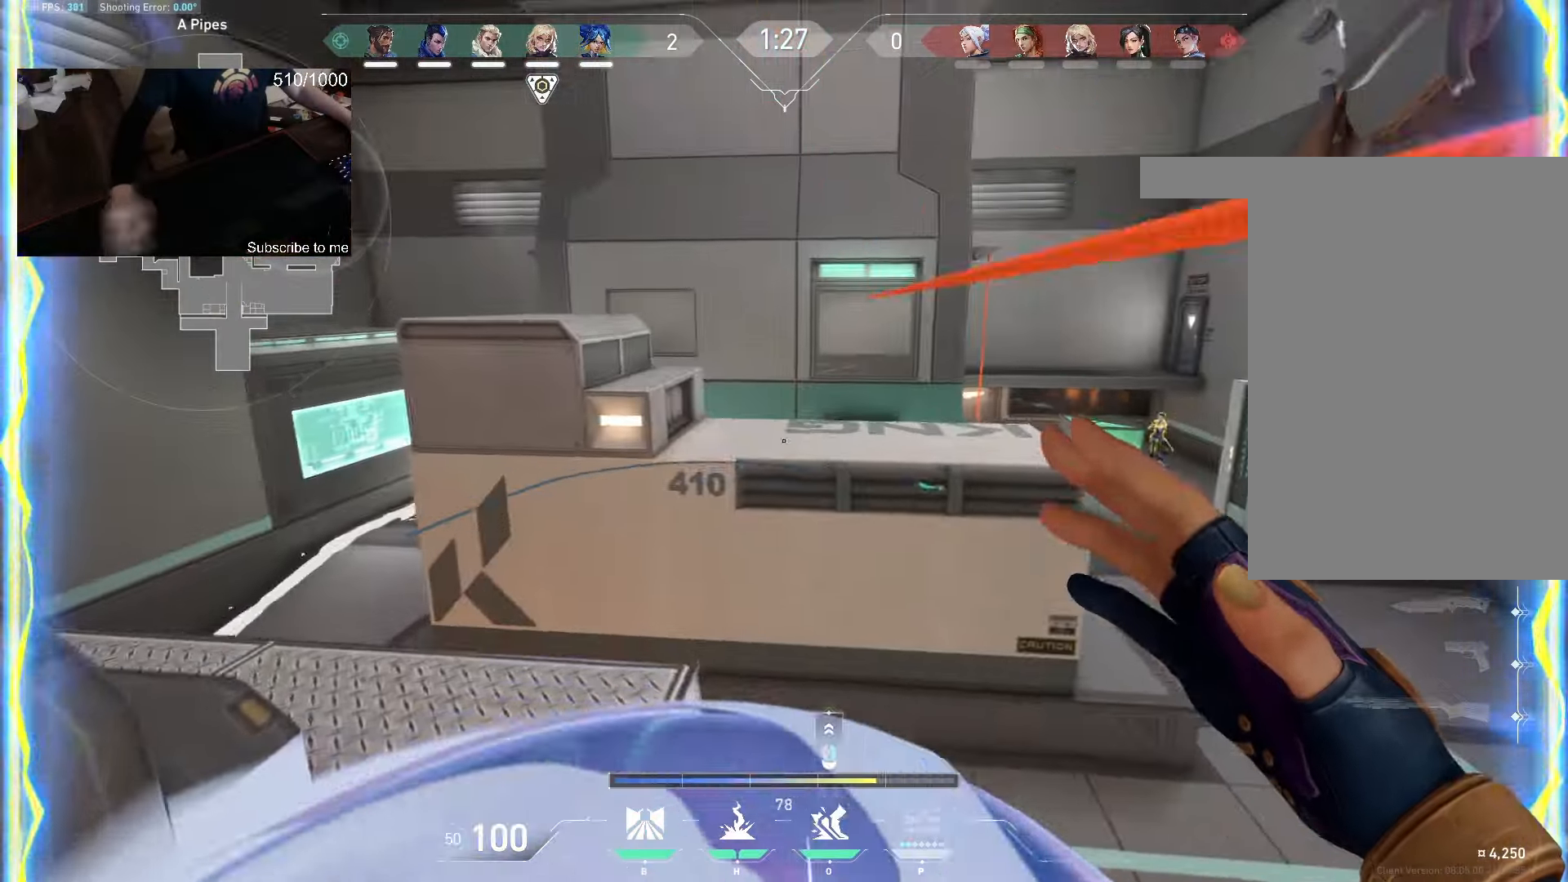
{"keys": ["a", "d", "w"], "mouse": [], "events": [[83, "mouse_wheel", "up"], [167, "a", "up"], [167, "d", "down"], [467, "a", "down"]]}
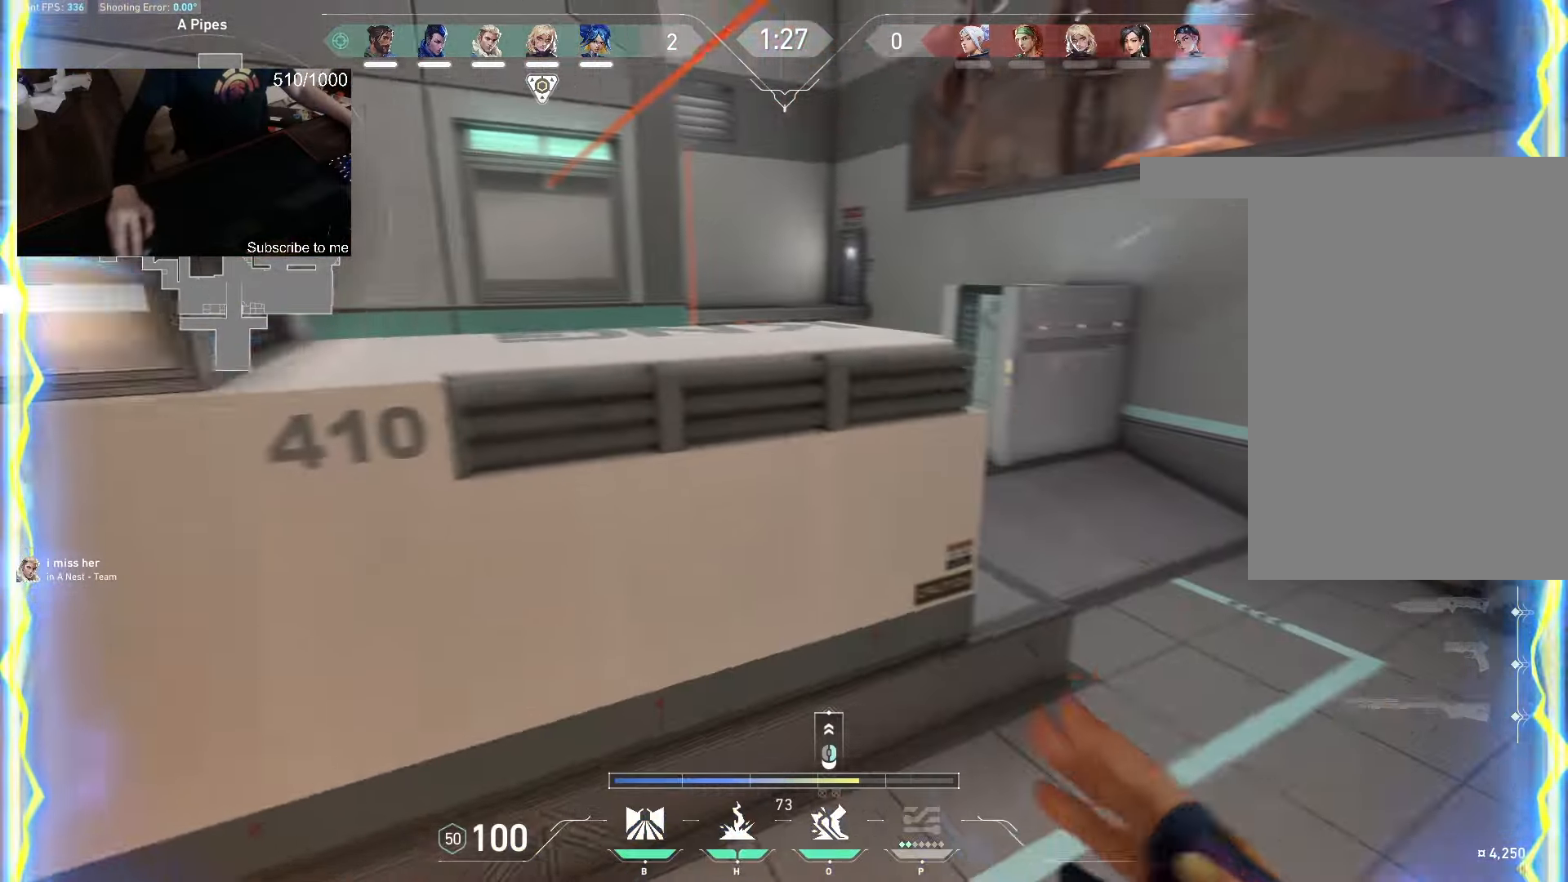
{"keys": ["d", "w"], "mouse": [], "events": [[83, "d", "up"], [117, "a", "up"], [233, "a", "down"], [433, "a", "up"], [433, "d", "down"]]}
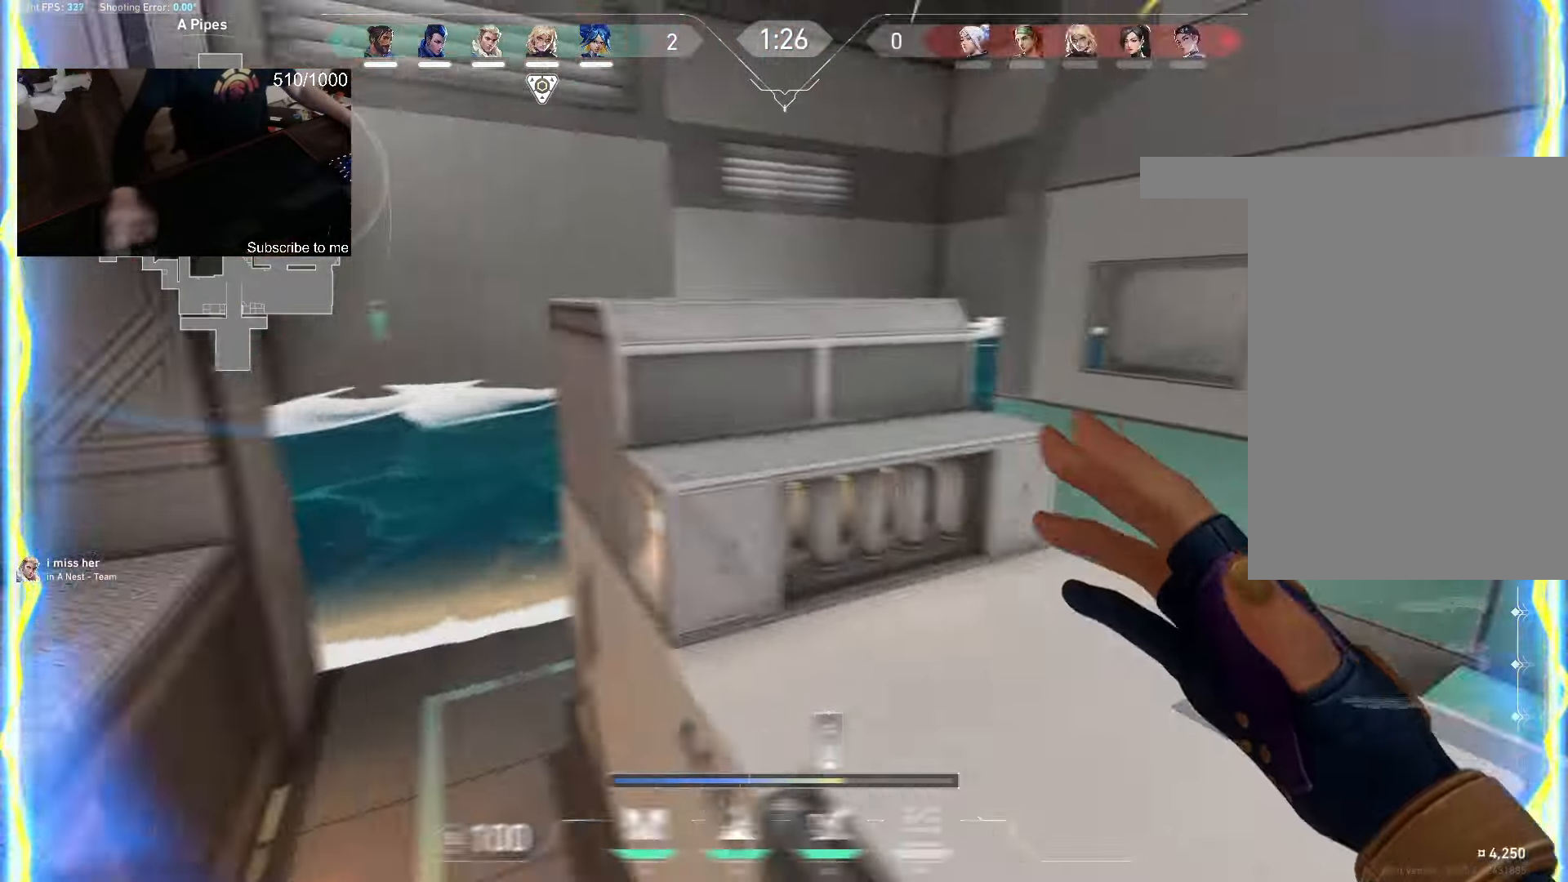
{"keys": ["d", "w"], "mouse": [], "events": [[200, "a", "down"], [233, "d", "up"], [367, "d", "down"], [383, "a", "up"]]}
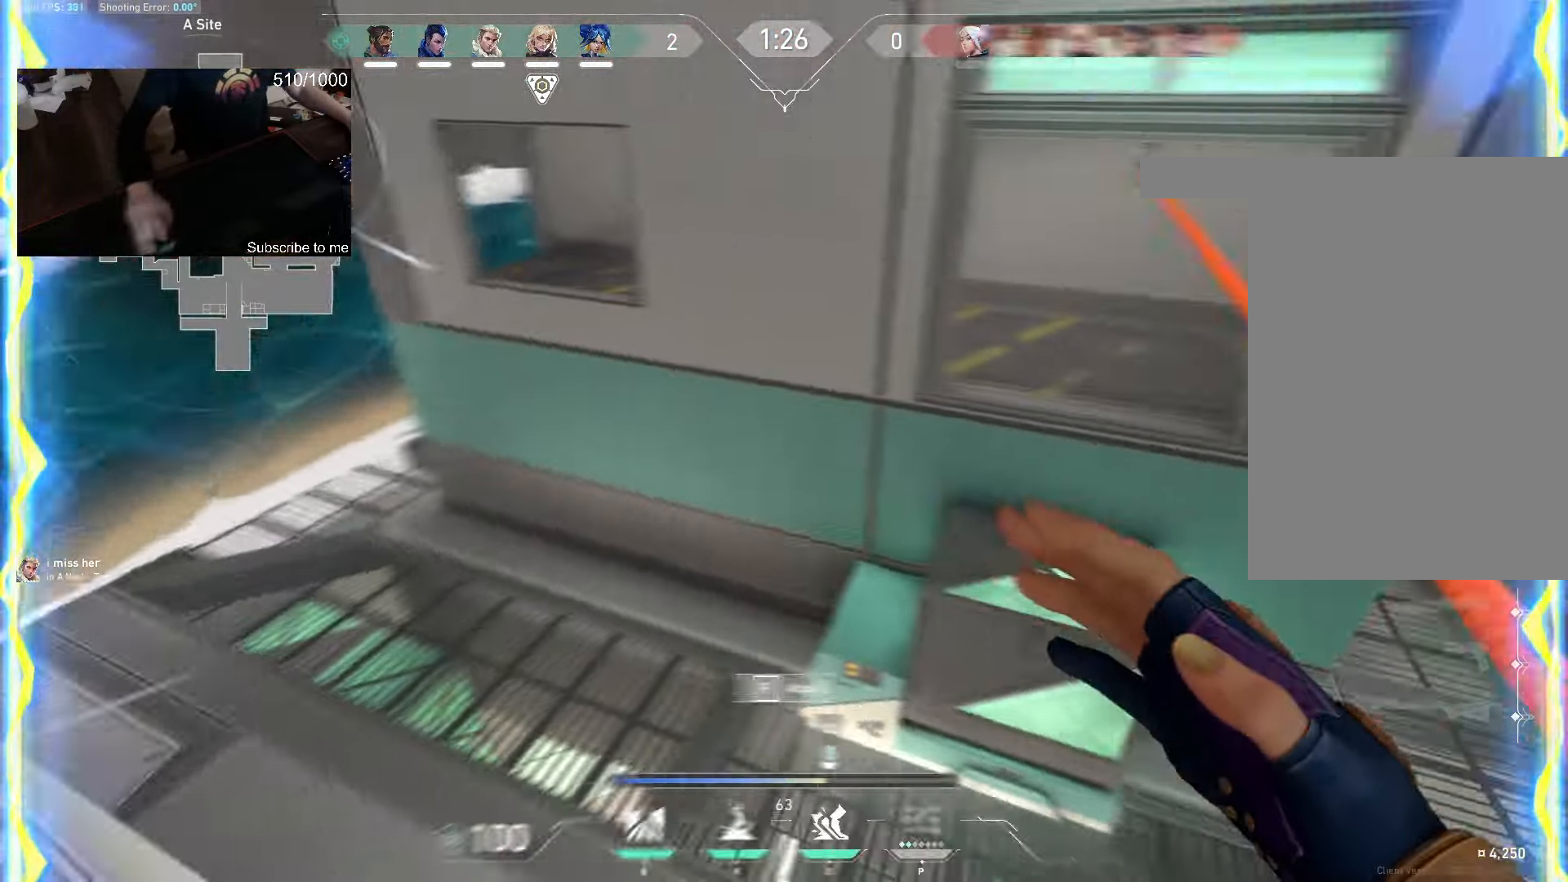
{"keys": ["a", "w"], "mouse": [], "events": [[283, "a", "down"], [283, "d", "up"]]}
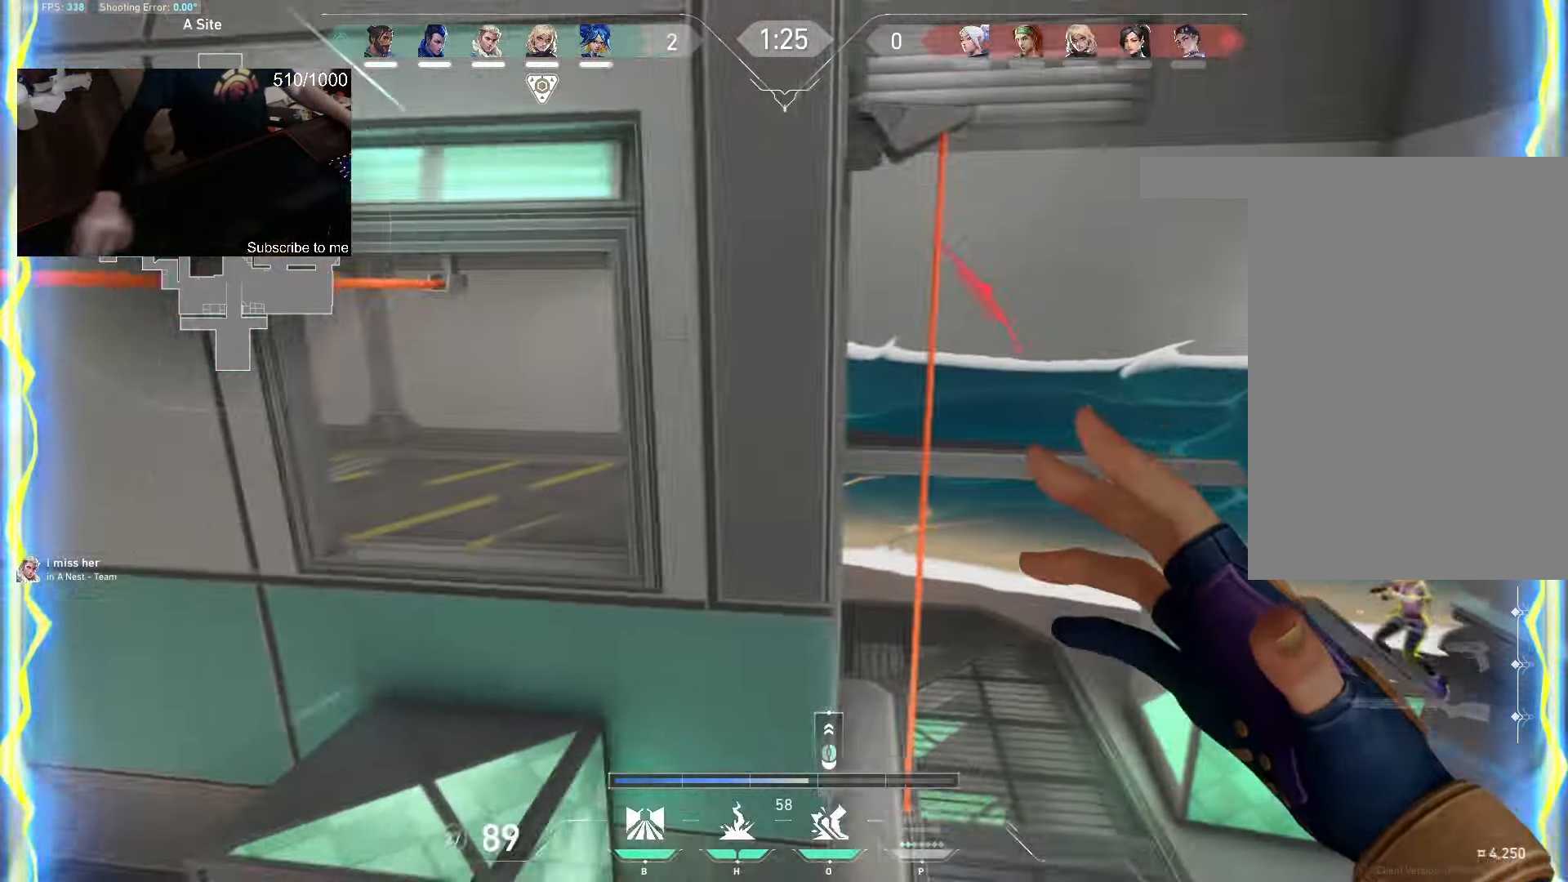
{"keys": ["a"], "mouse": ["right"], "events": [[33, "d", "down"], [50, "a", "up"], [283, "a", "down"], [317, "d", "up"], [417, "w", "up"], [433, "mouse_right", "down"]]}
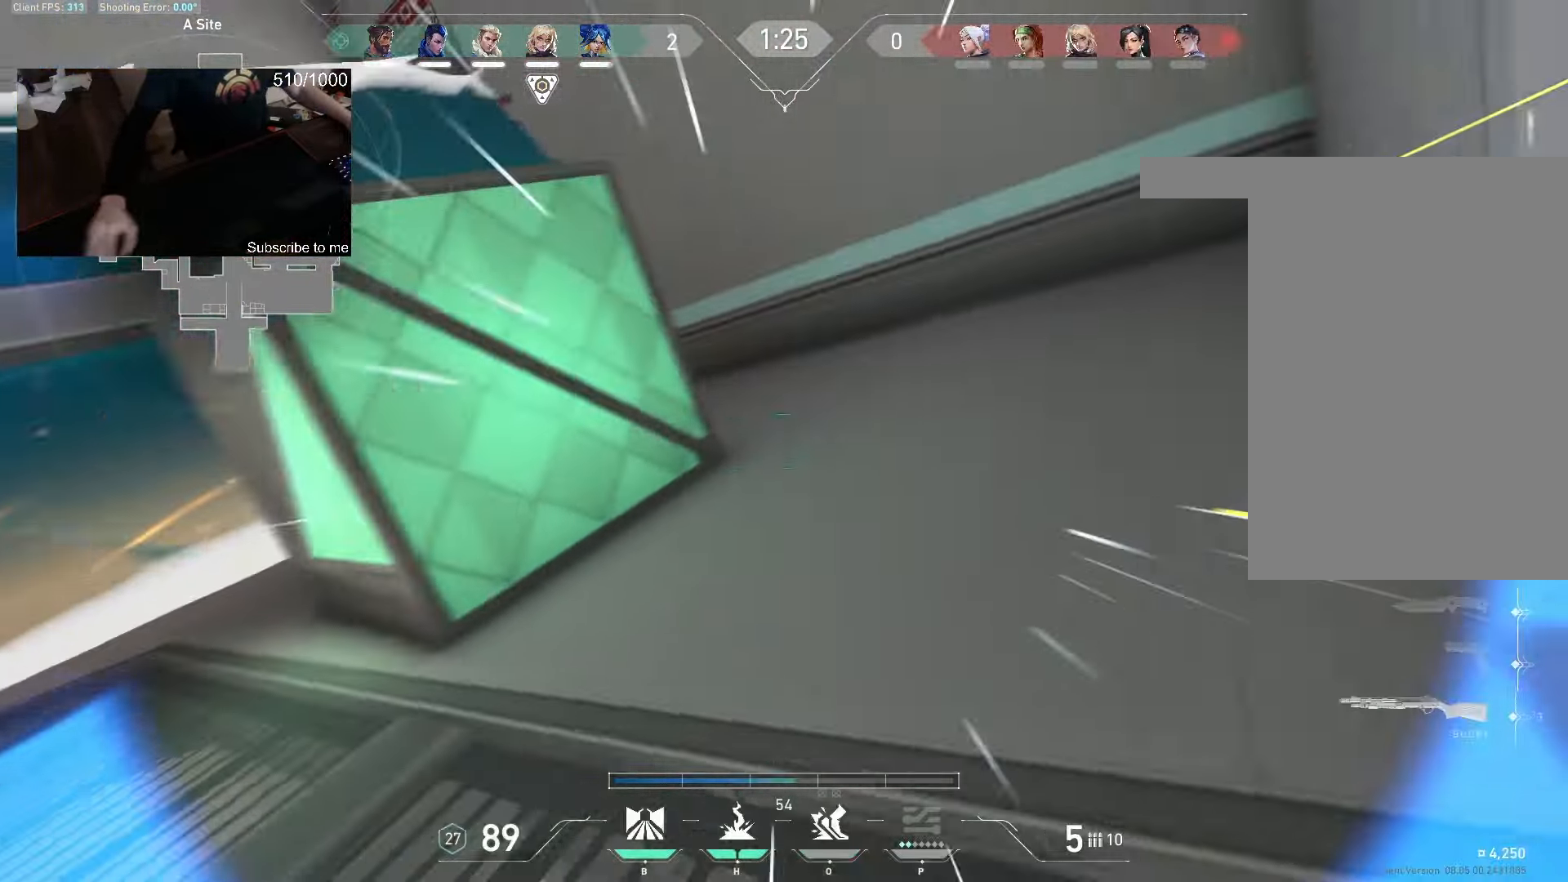
{"keys": ["w"], "mouse": ["left"], "events": [[83, "mouse_right", "up"], [333, "w", "down"], [400, "a", "up"], [500, "mouse_left", "down"]]}
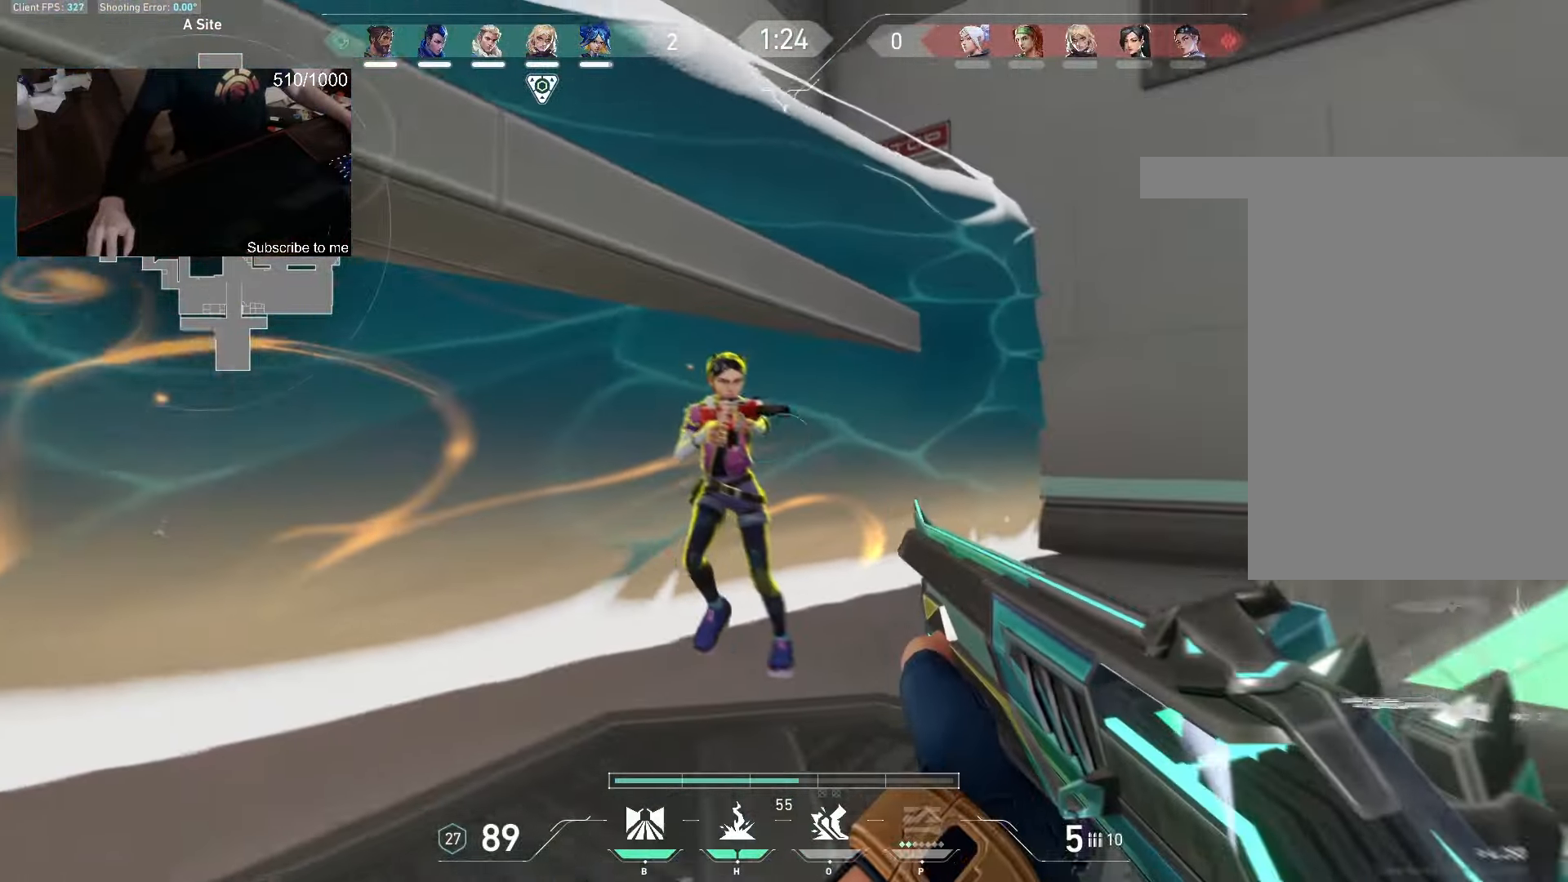
{"keys": ["w"], "mouse": [], "events": [[133, "mouse_left", "up"]]}
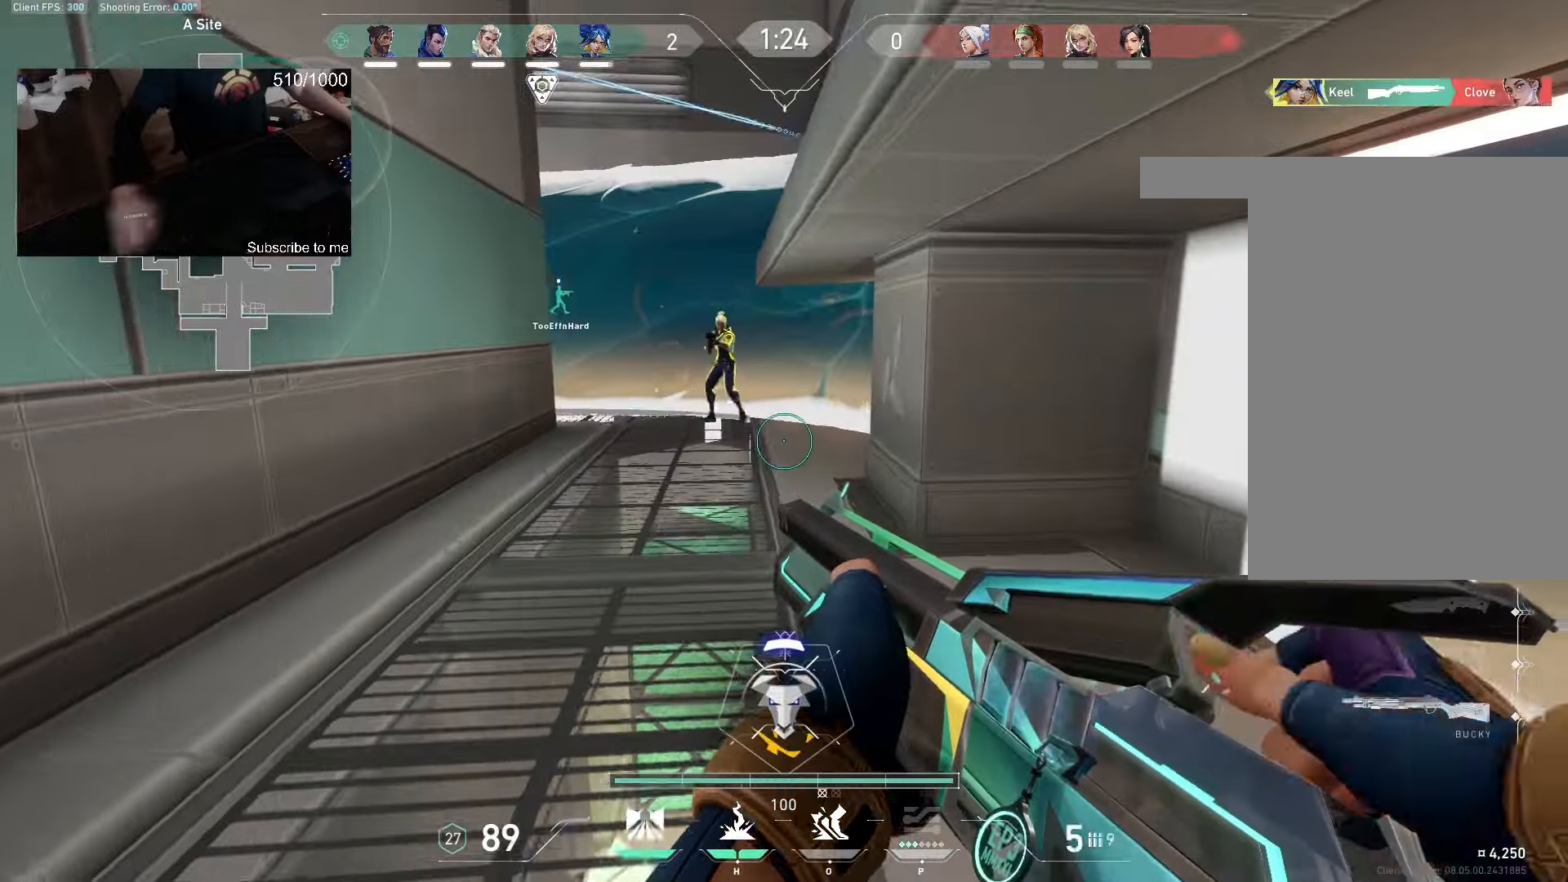
{"keys": ["a", "d", "w"], "mouse": [], "events": [[50, "d", "down"], [333, "a", "down"], [350, "d", "up"], [500, "d", "down"]]}
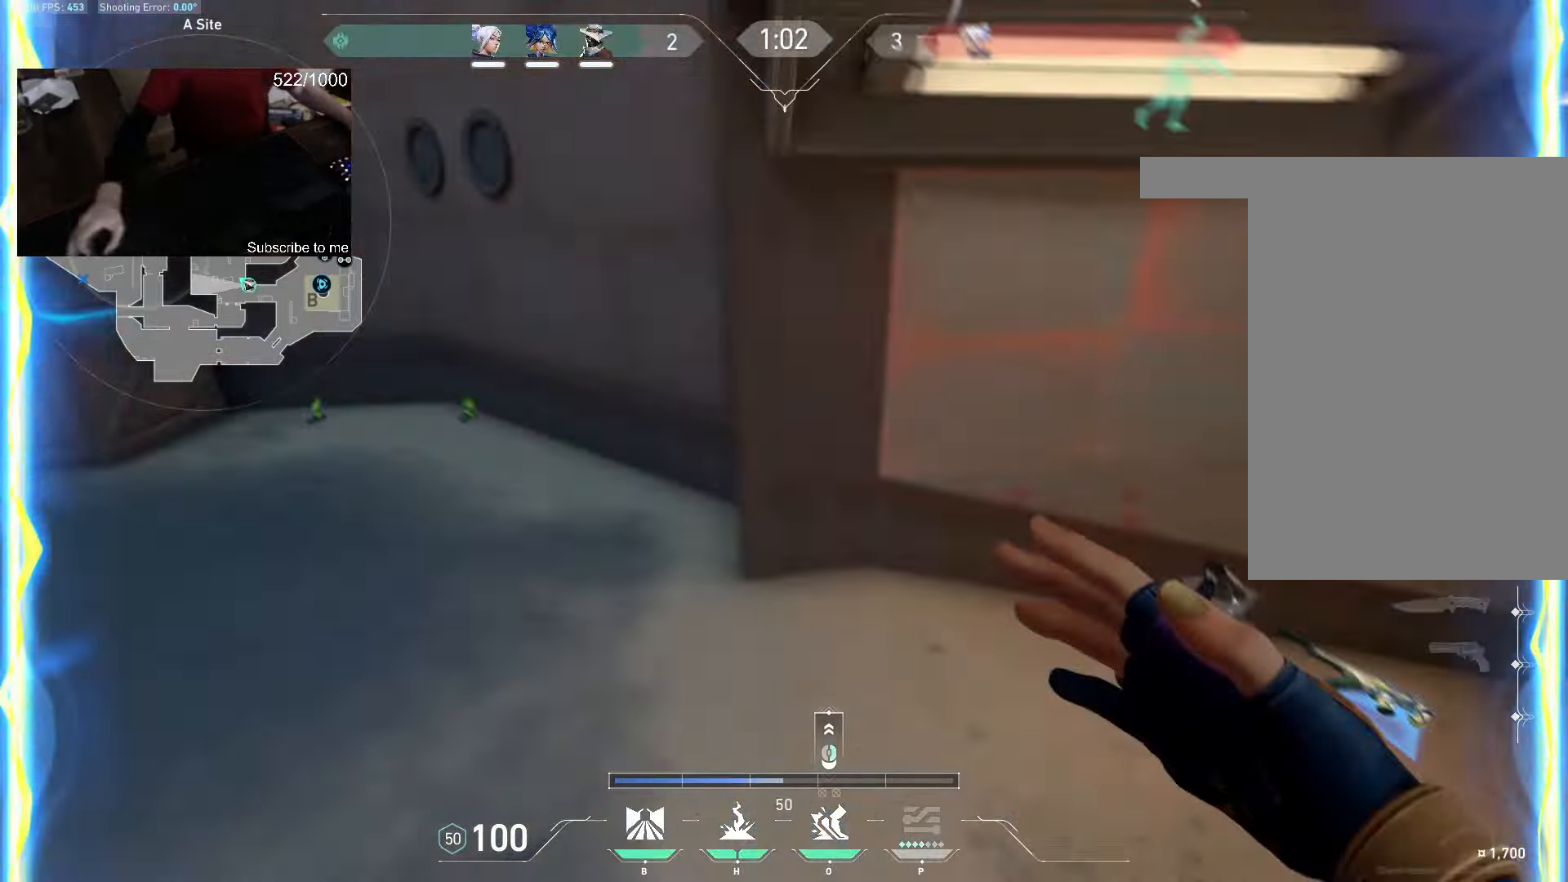
{"keys": ["a", "w"], "mouse": [], "events": [[33, "a", "up"], [333, "d", "up"], [466, "a", "down"]]}
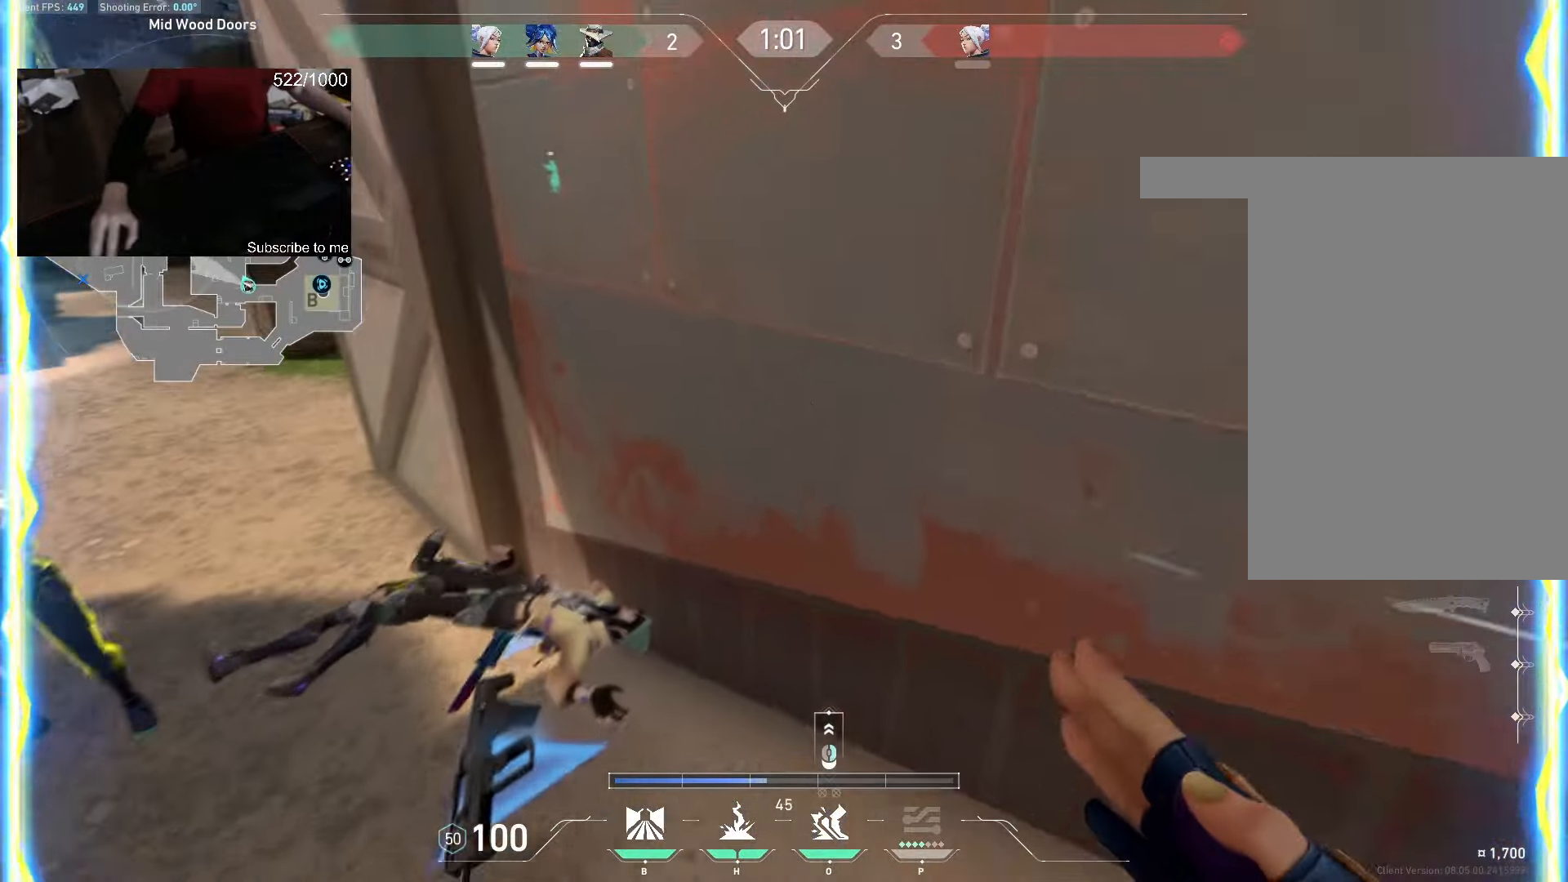
{"keys": ["d", "w"], "mouse": [], "events": [[200, "d", "down"], [216, "a", "up"]]}
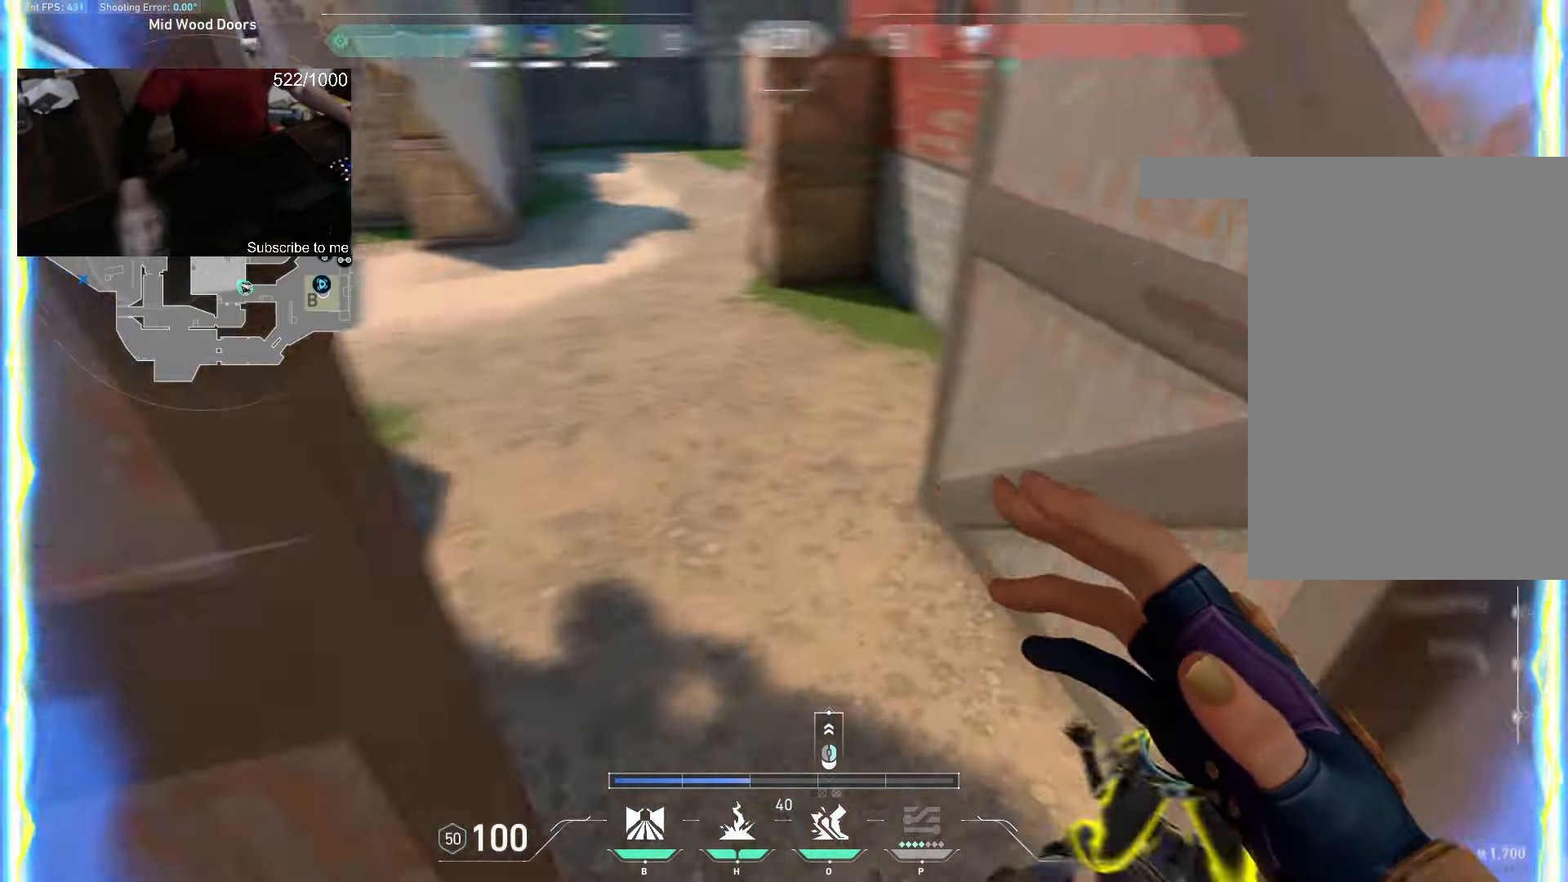
{"keys": ["a", "s"], "mouse": [], "events": [[100, "w", "up"], [133, "d", "up"], [216, "s", "down"], [250, "a", "down"], [266, "mouse_right", "down"], [433, "mouse_right", "up"]]}
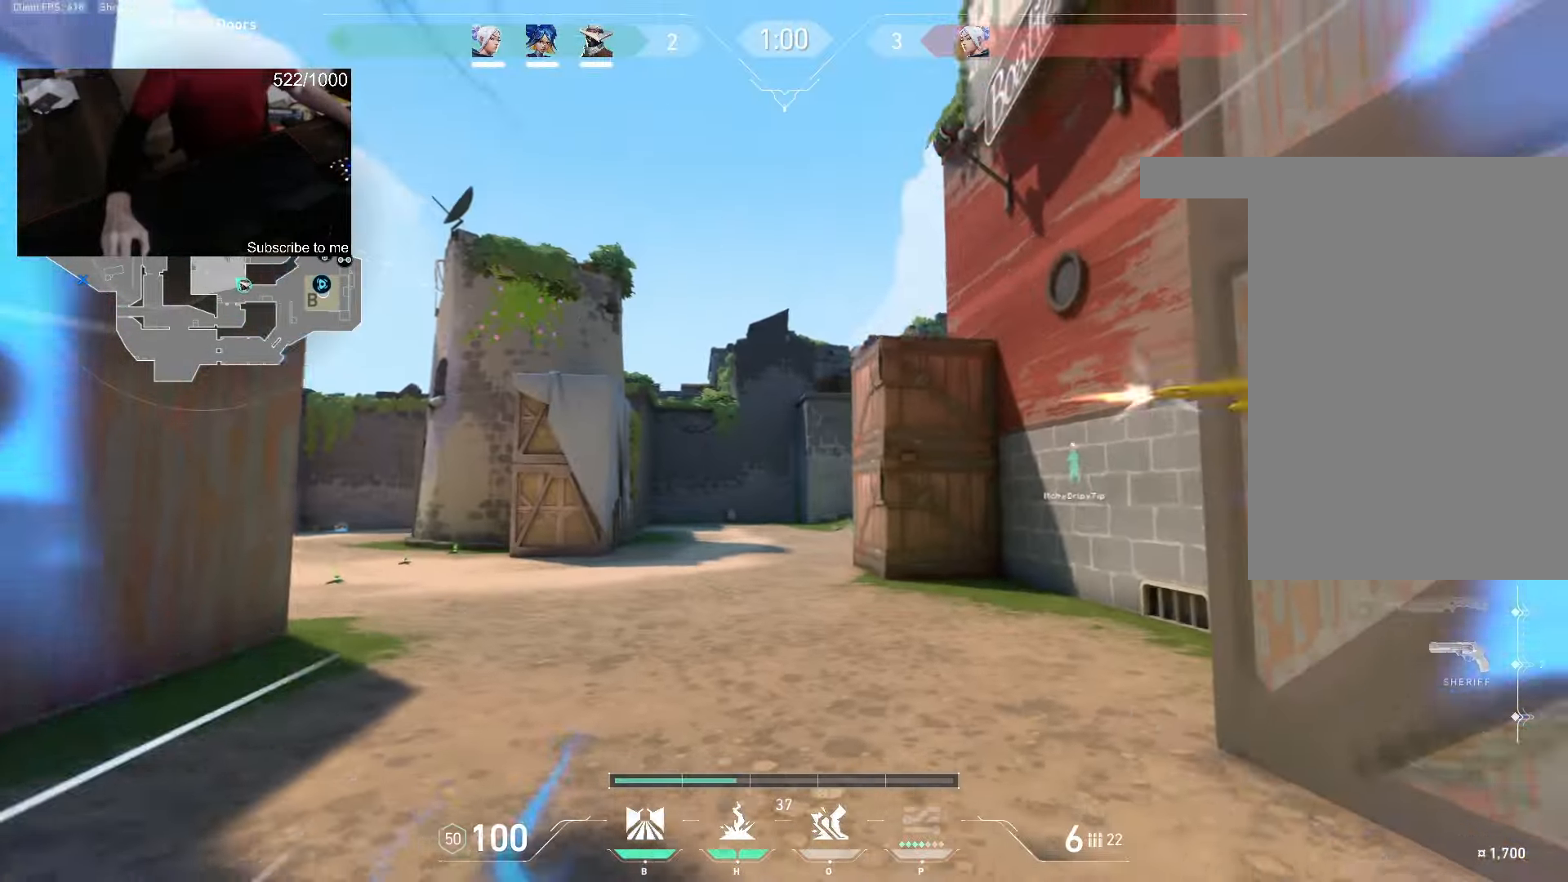
{"keys": ["d"], "mouse": ["left"]}
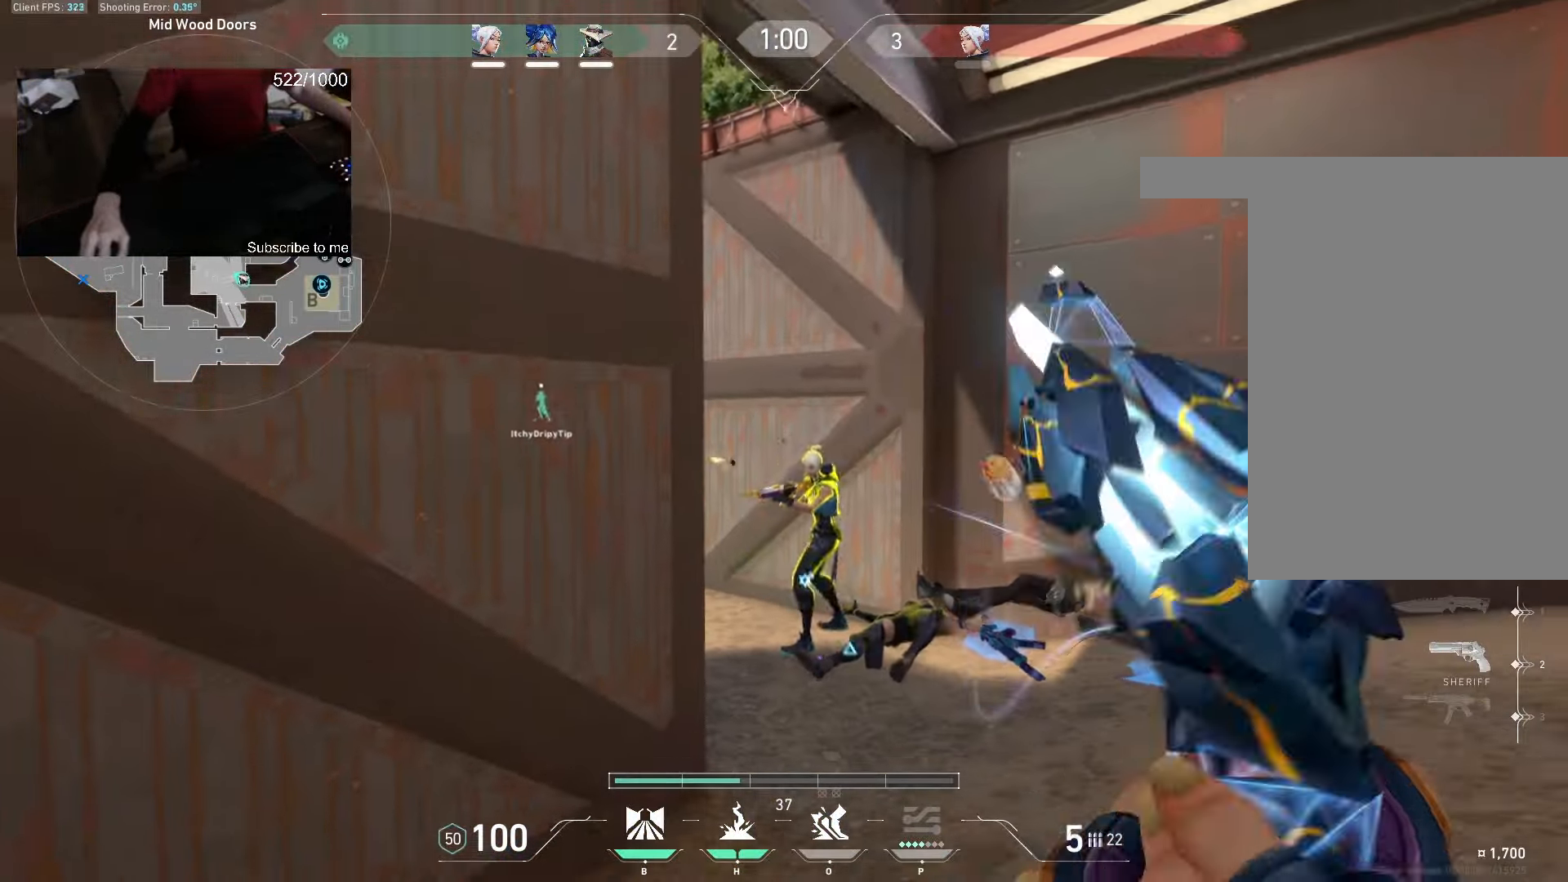
{"keys": ["ctrl"], "mouse": [], "events": [[33, "mouse_left", "up"], [66, "d", "up"], [283, "mouse_left", "down"], [333, "ctrl", "down"], [450, "mouse_left", "up"]]}
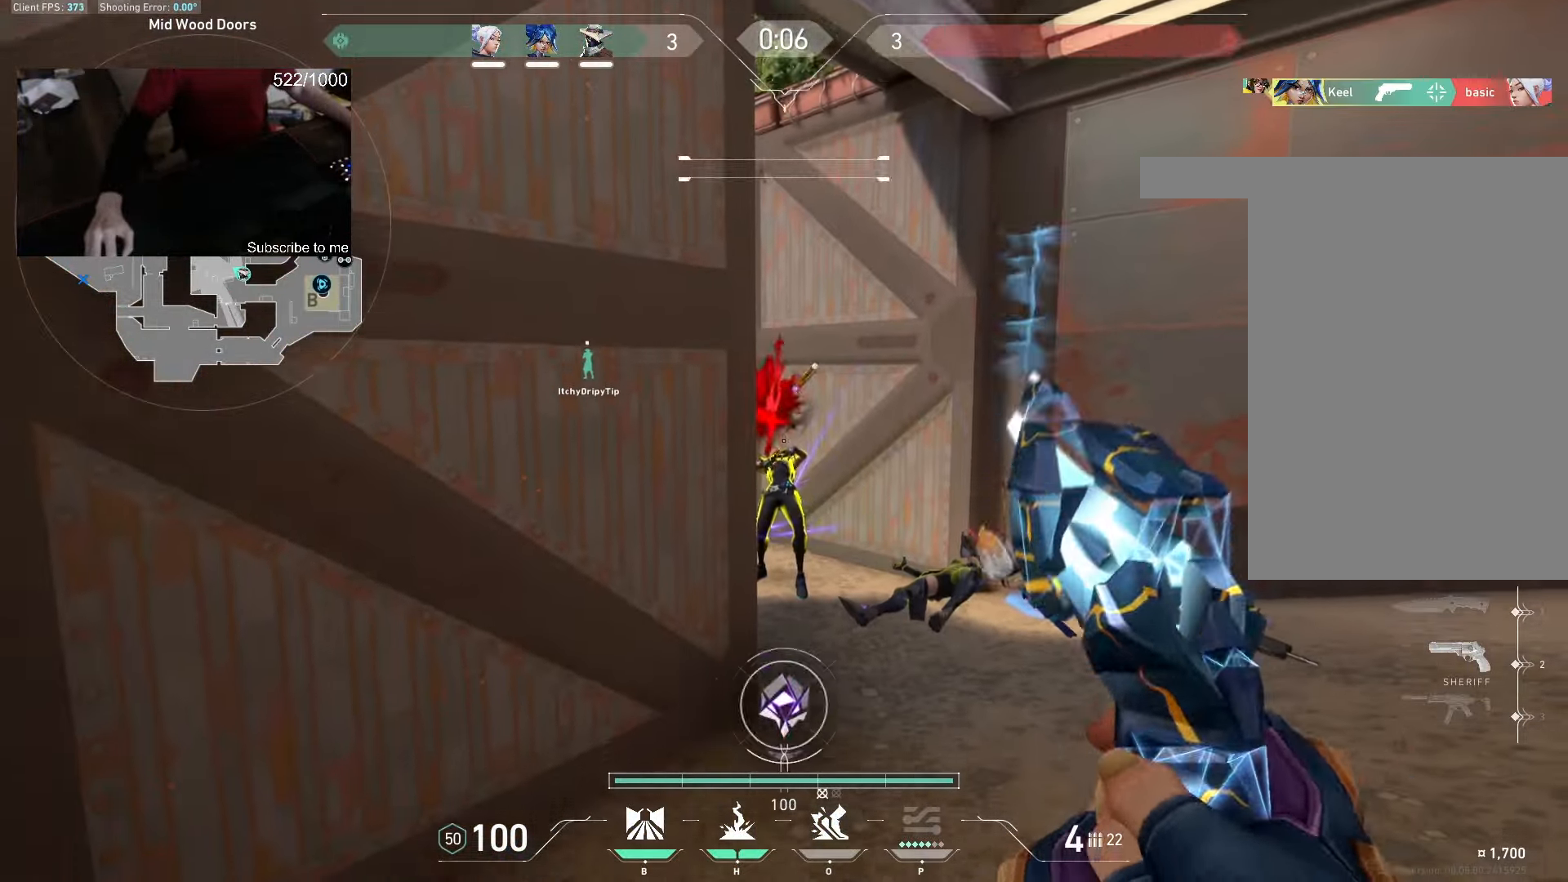
{"keys": ["w"], "mouse": [], "events": [[116, "w", "down"], [133, "ctrl", "up"], [133, "d", "down"], [233, "d", "up"]]}
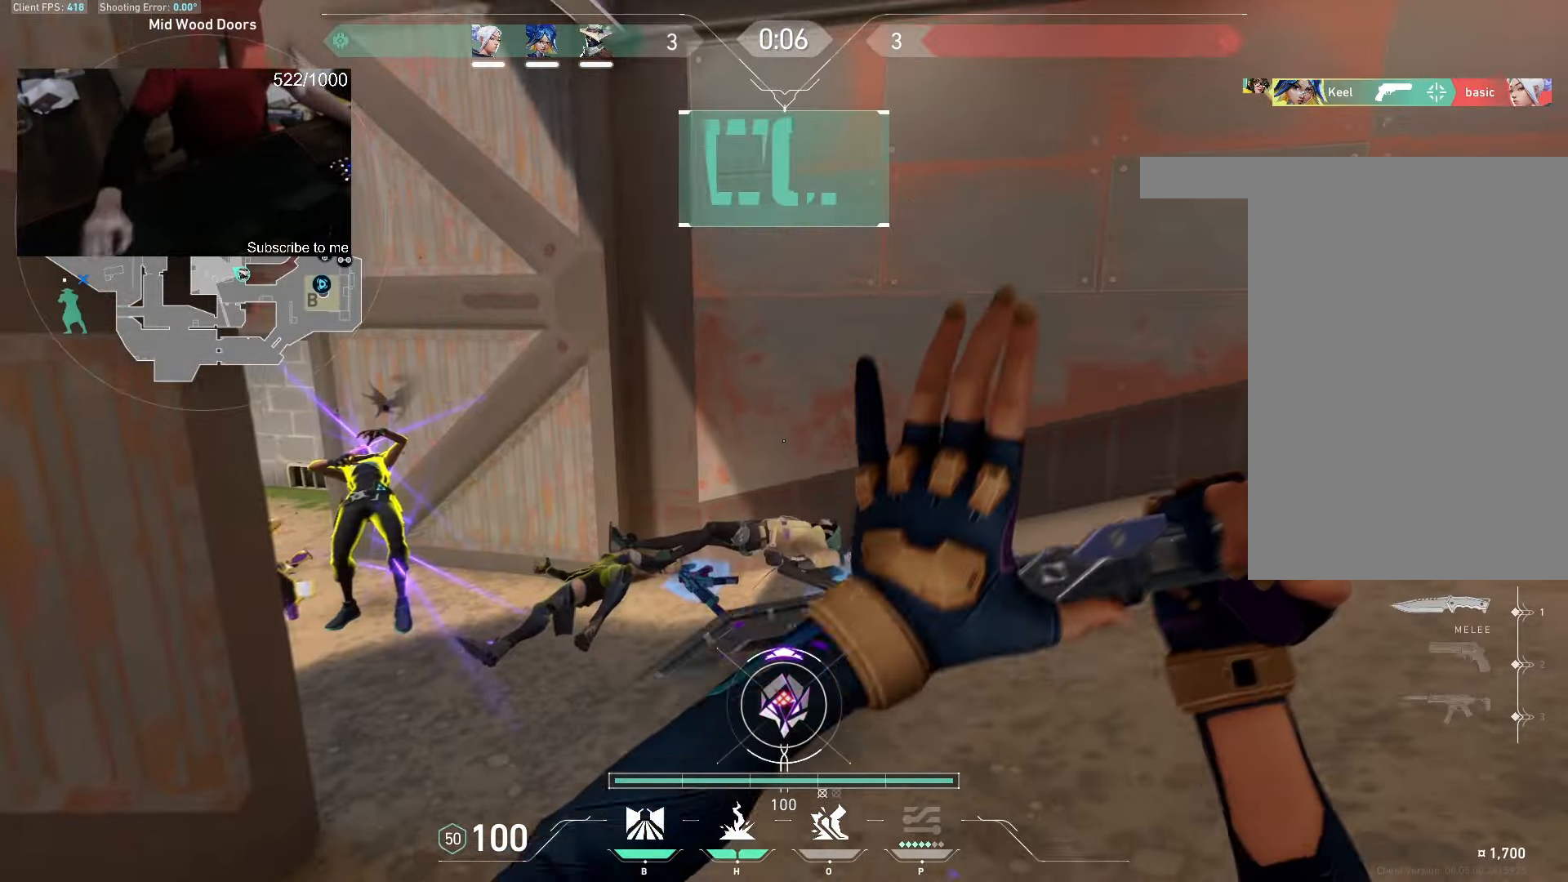
{"keys": ["a", "w"], "mouse": [], "events": [[433, "a", "down"]]}
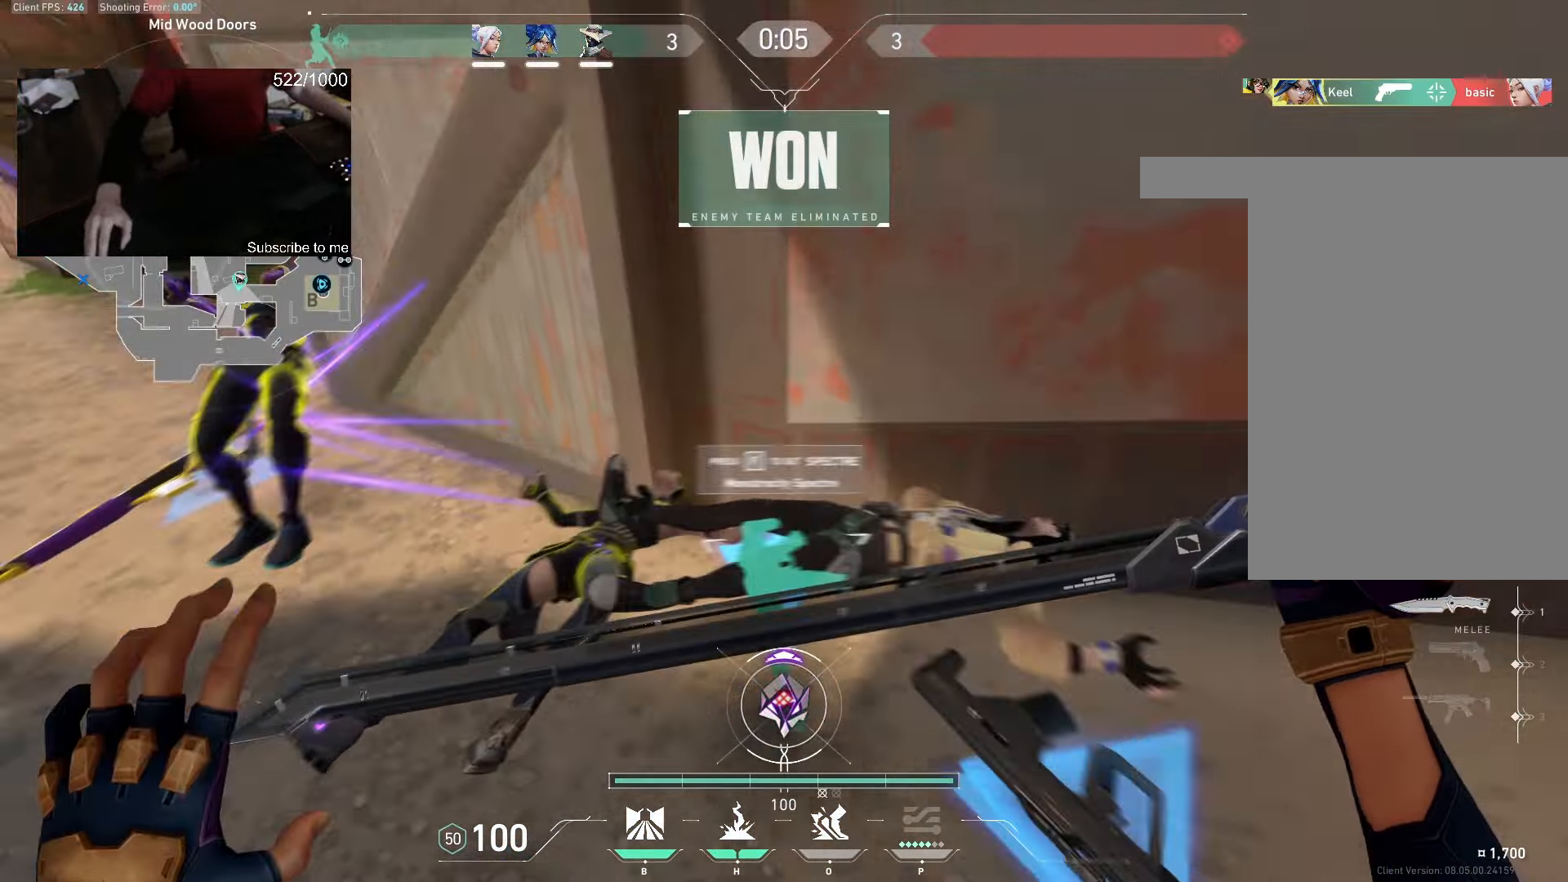
{"keys": ["d", "w"], "mouse": []}